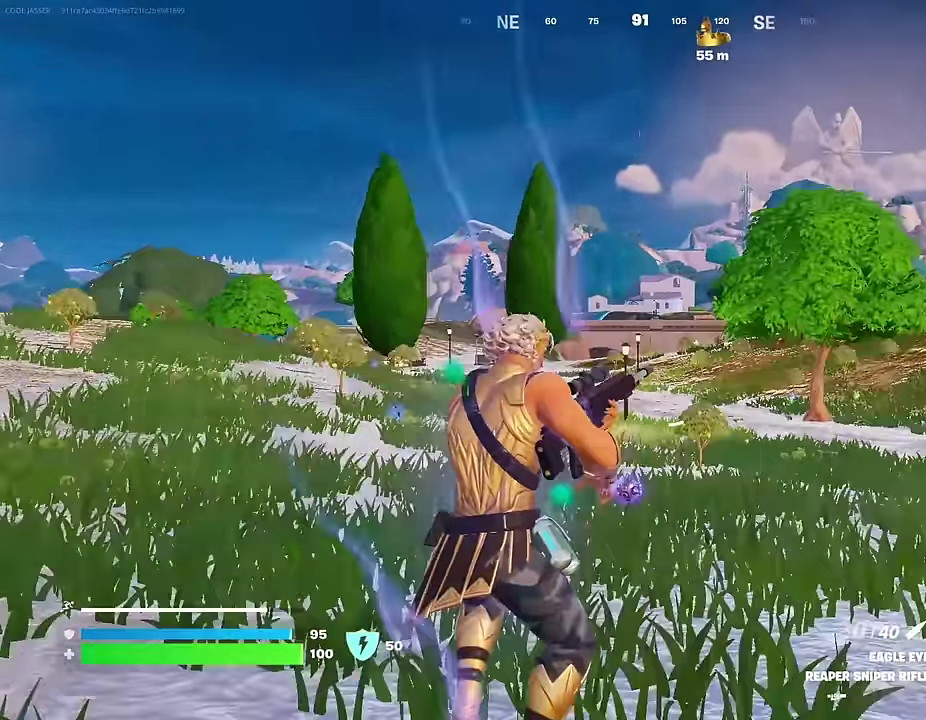
Gameplay with a controller (PlayStation layout); each line is a JSON object with the inputs held at the frame after it (dt_ms = milliseconds from this image to that frame). "events" lists button and stick changes between this image and that frame as [ms after this image, input, new state], when the widget could be followed in between.
{"dt_ms": 300, "buttons": [], "left_stick": "up-left", "right_stick": "center", "events": [[217, "SQUARE", "down"], [283, "SQUARE", "up"]]}
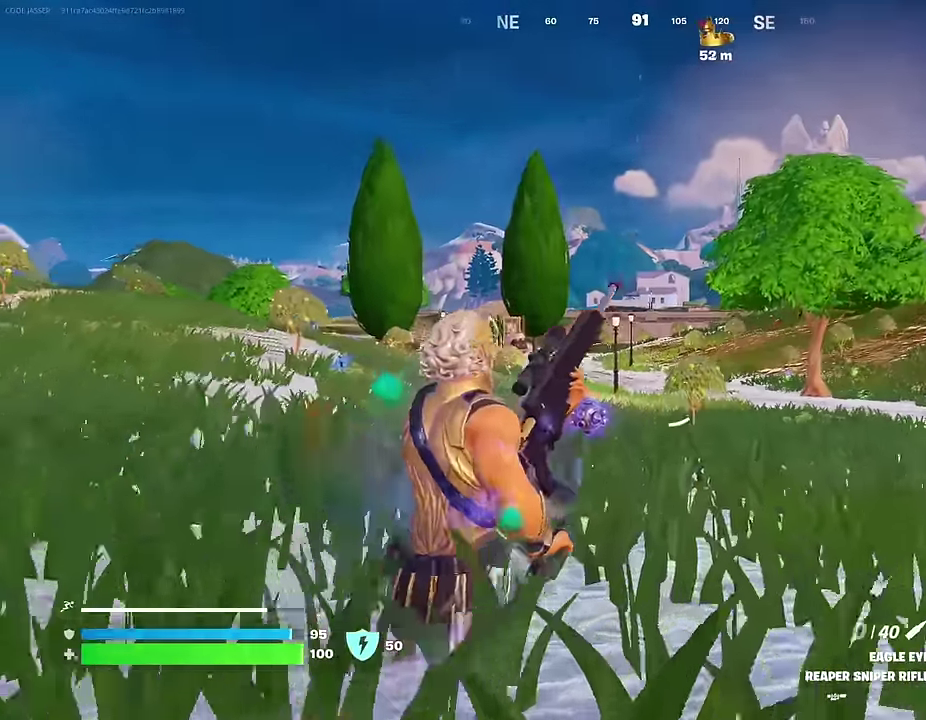
{"dt_ms": 700, "buttons": [], "left_stick": "up-left", "right_stick": "center", "events": [[50, "SQUARE", "down"], [117, "SQUARE", "up"], [133, "left_stick", "left"], [217, "SQUARE", "down"], [283, "SQUARE", "up"], [400, "SQUARE", "down"], [450, "SQUARE", "up"], [533, "left_stick", "up-left"], [600, "right_stick", "right"], [700, "right_stick", "center"]]}
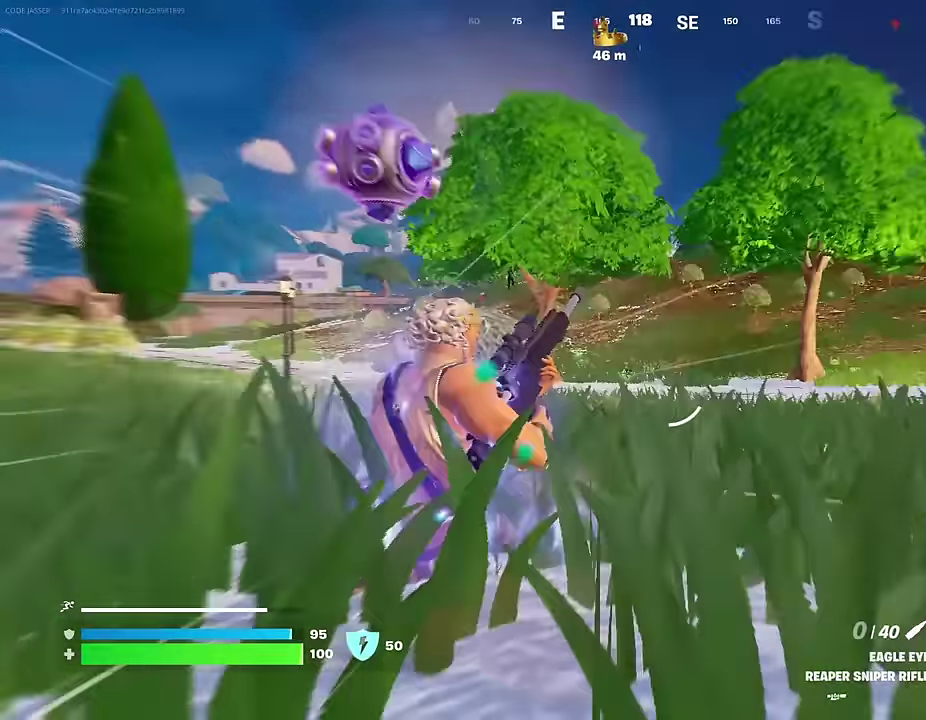
{"dt_ms": 300, "buttons": [], "left_stick": "up-left", "right_stick": "center", "events": []}
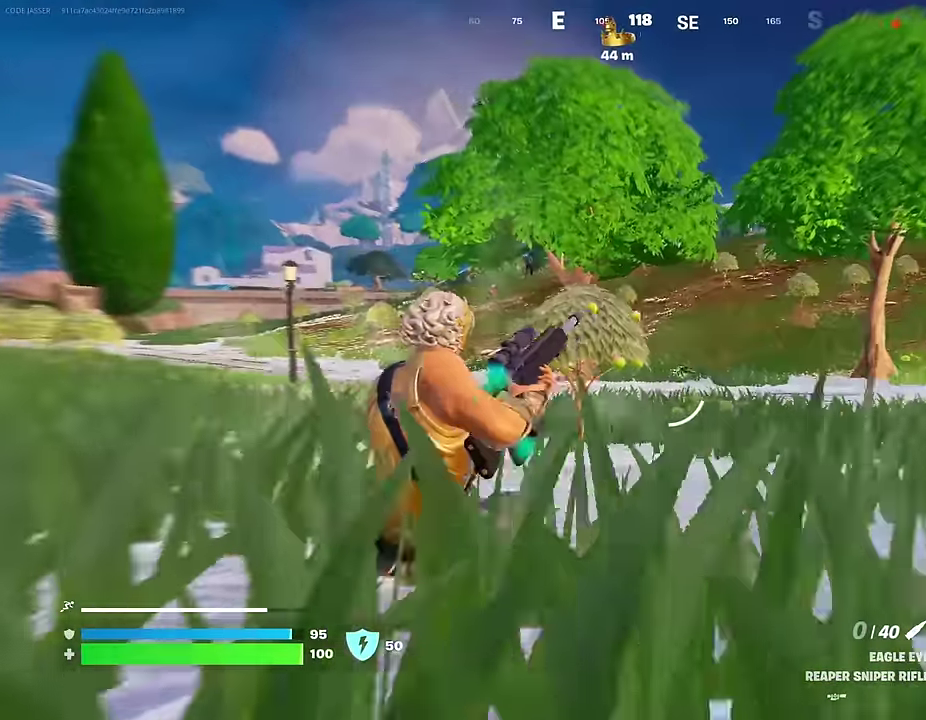
{"dt_ms": 700, "buttons": [], "left_stick": "up", "right_stick": "center", "events": [[500, "left_stick", "up"]]}
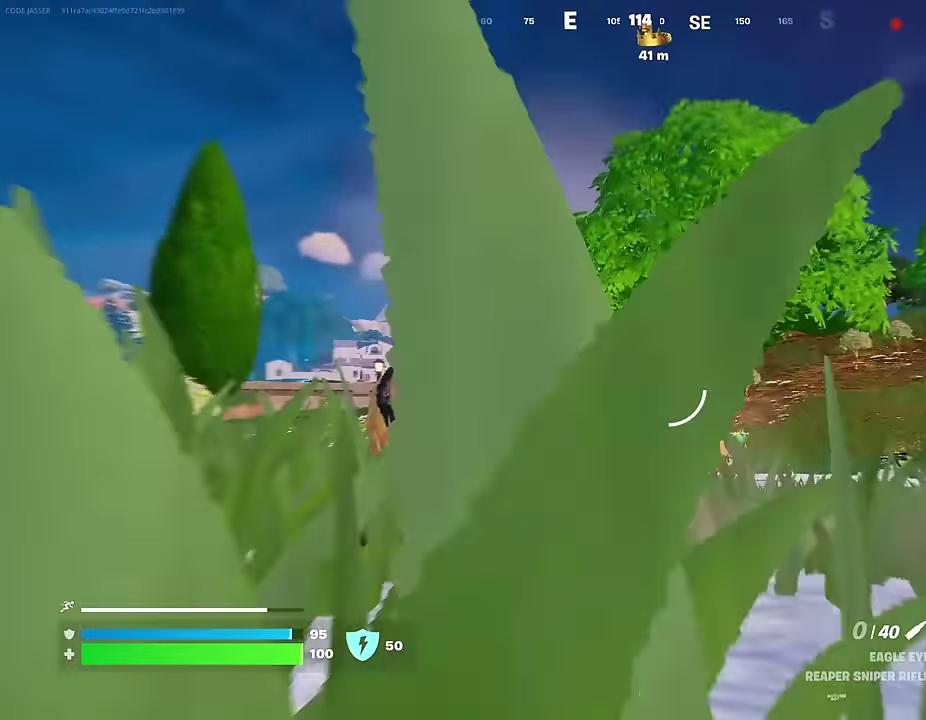
{"dt_ms": 300, "buttons": [], "left_stick": "up", "right_stick": "center"}
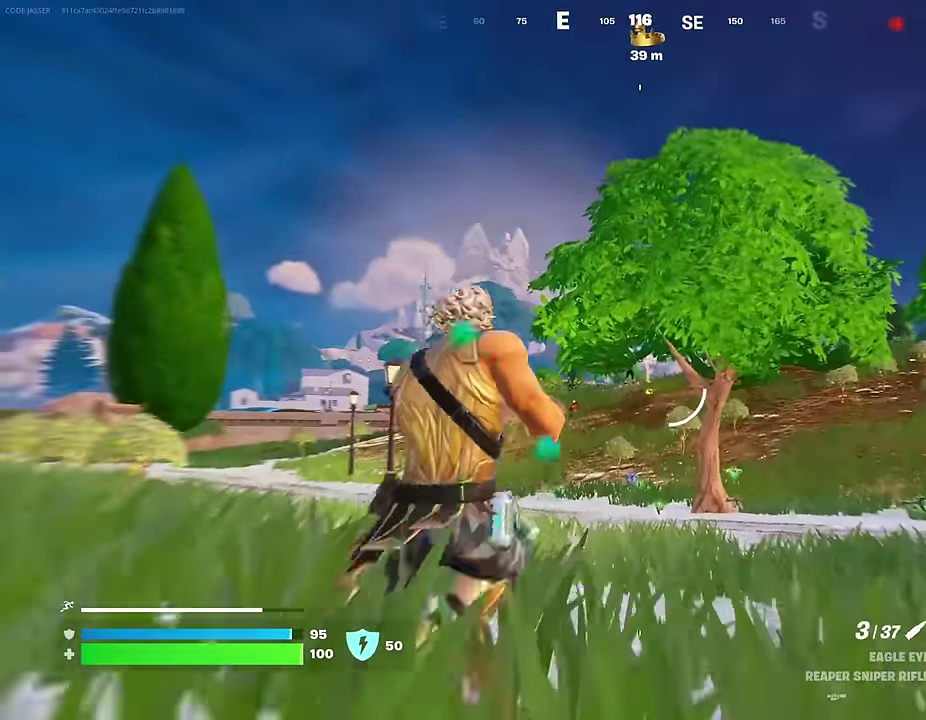
{"dt_ms": 700, "buttons": ["L2"], "left_stick": "up", "right_stick": "center", "events": [[500, "L2", "down"]]}
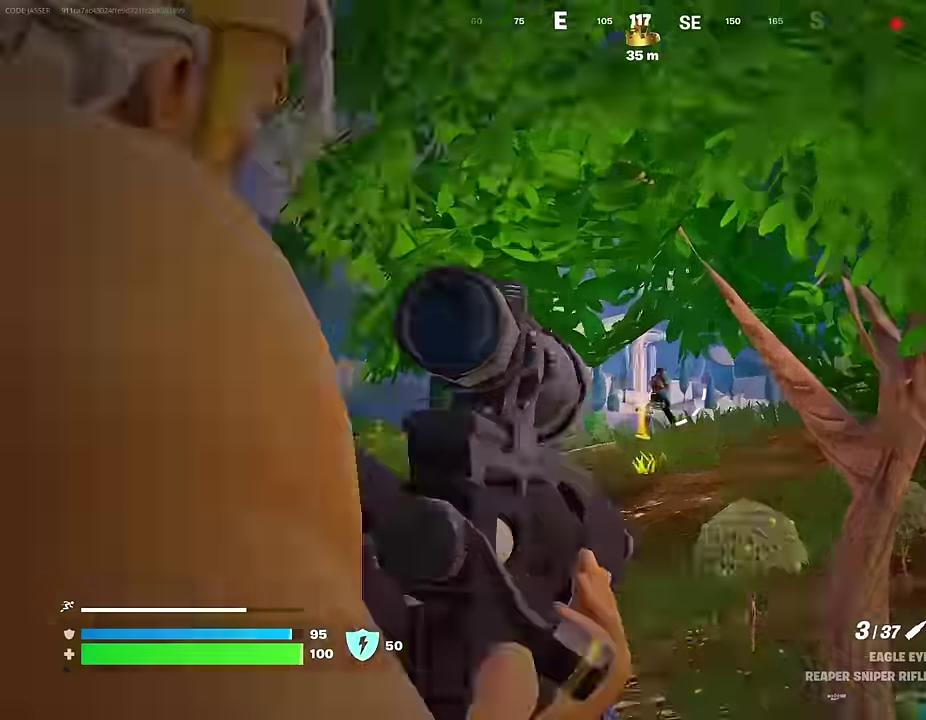
{"dt_ms": 300, "buttons": ["L2"], "left_stick": "up", "right_stick": "center", "events": [[67, "right_stick", "right"], [217, "right_stick", "center"]]}
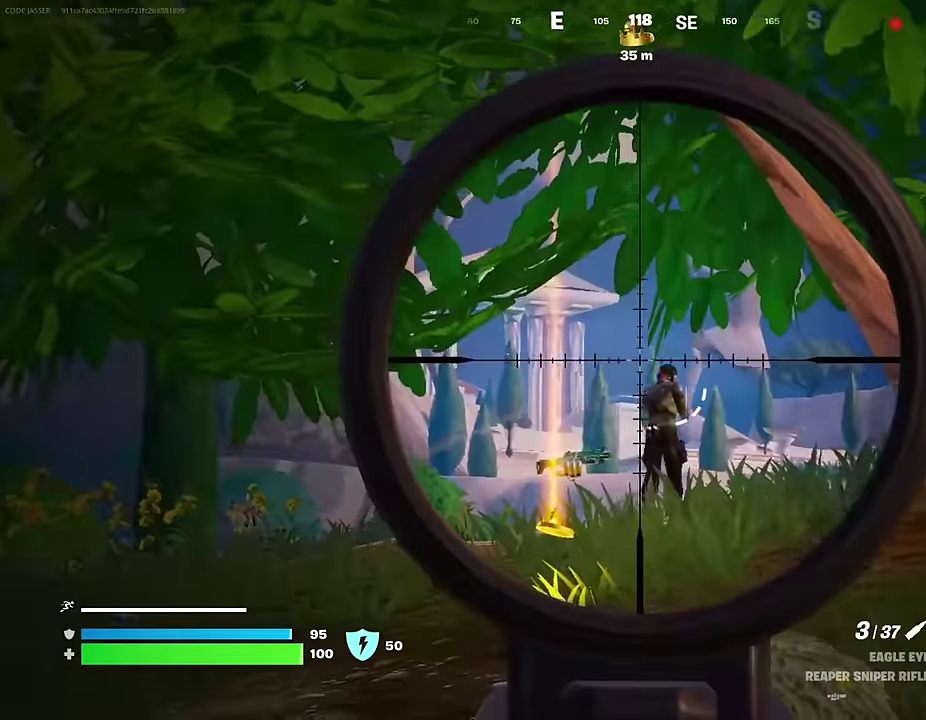
{"dt_ms": 900, "buttons": [], "left_stick": "up-right", "right_stick": "center"}
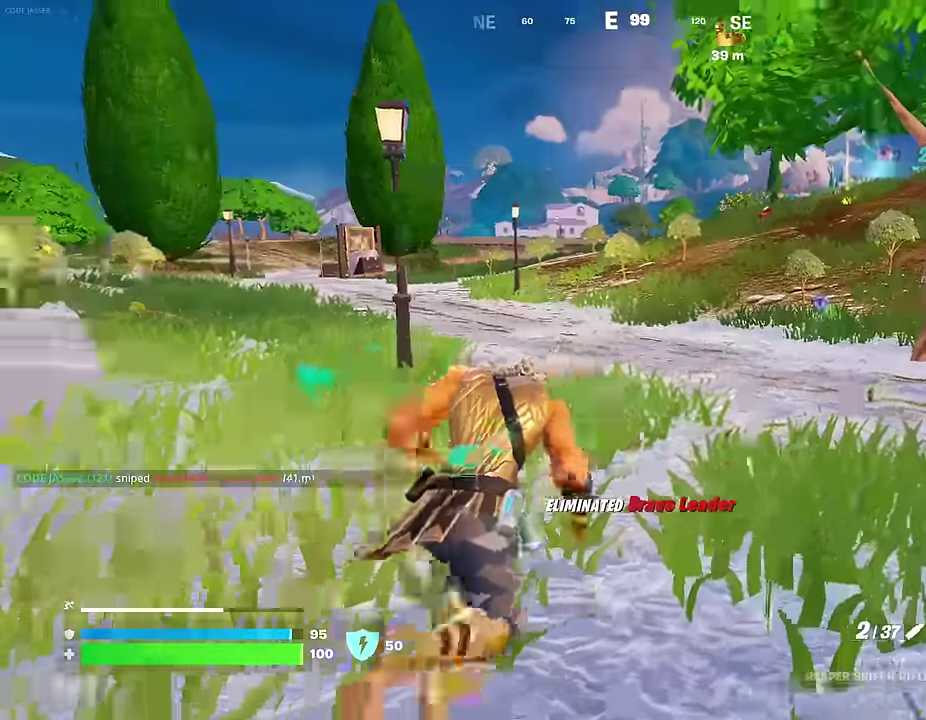
{"dt_ms": 300, "buttons": [], "left_stick": "up-left", "right_stick": "center", "events": [[50, "left_stick", "up"], [150, "left_stick", "up-left"]]}
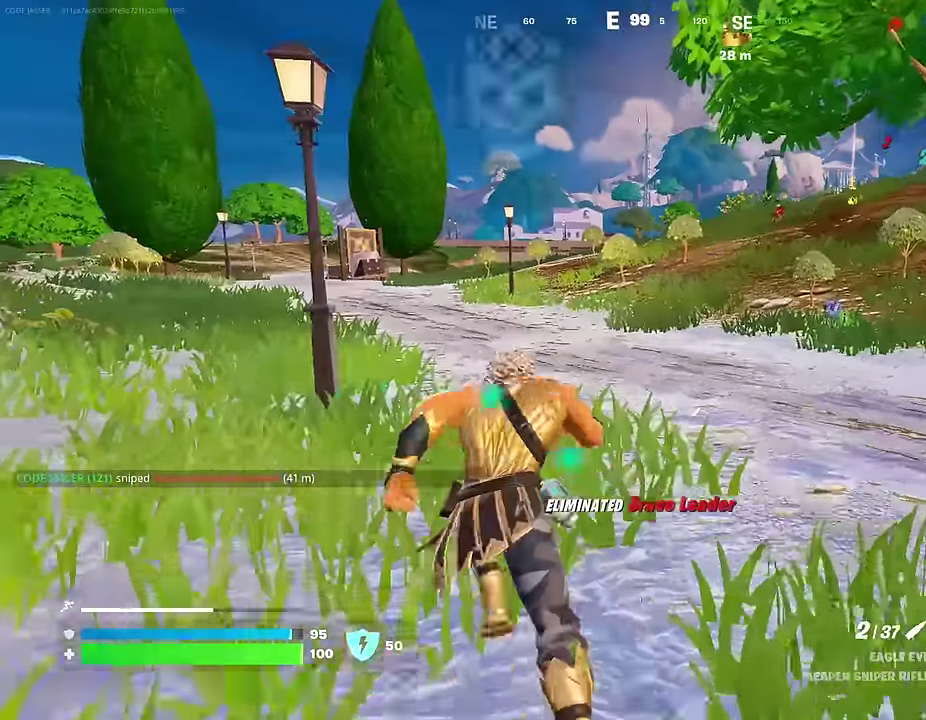
{"dt_ms": 700, "buttons": [], "left_stick": "up-left", "right_stick": "center", "events": [[150, "right_stick", "up-right"], [217, "right_stick", "center"], [534, "right_stick", "down-left"], [584, "right_stick", "center"]]}
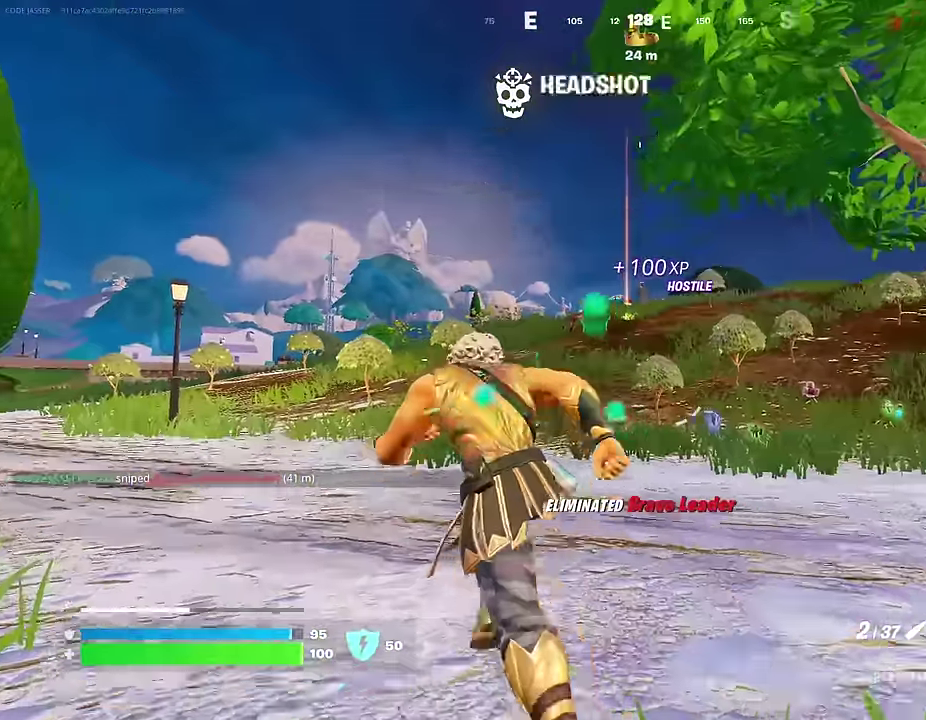
{"dt_ms": 300, "buttons": ["L2"], "left_stick": "up-left", "right_stick": "left", "events": [[84, "L2", "down"], [200, "right_stick", "left"]]}
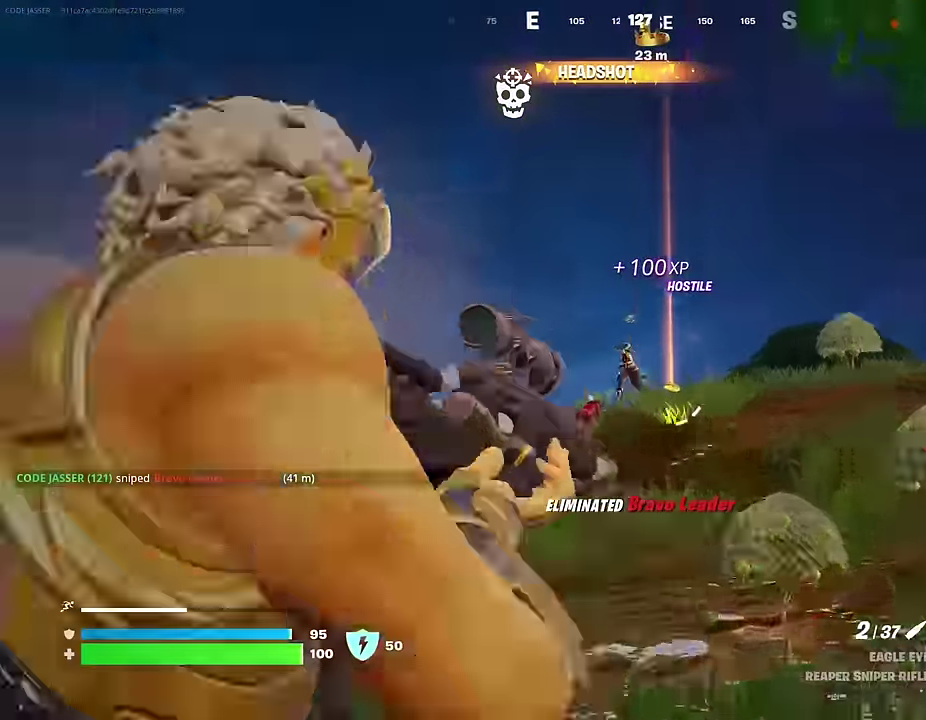
{"dt_ms": 700, "buttons": [], "left_stick": "up-right", "right_stick": "down"}
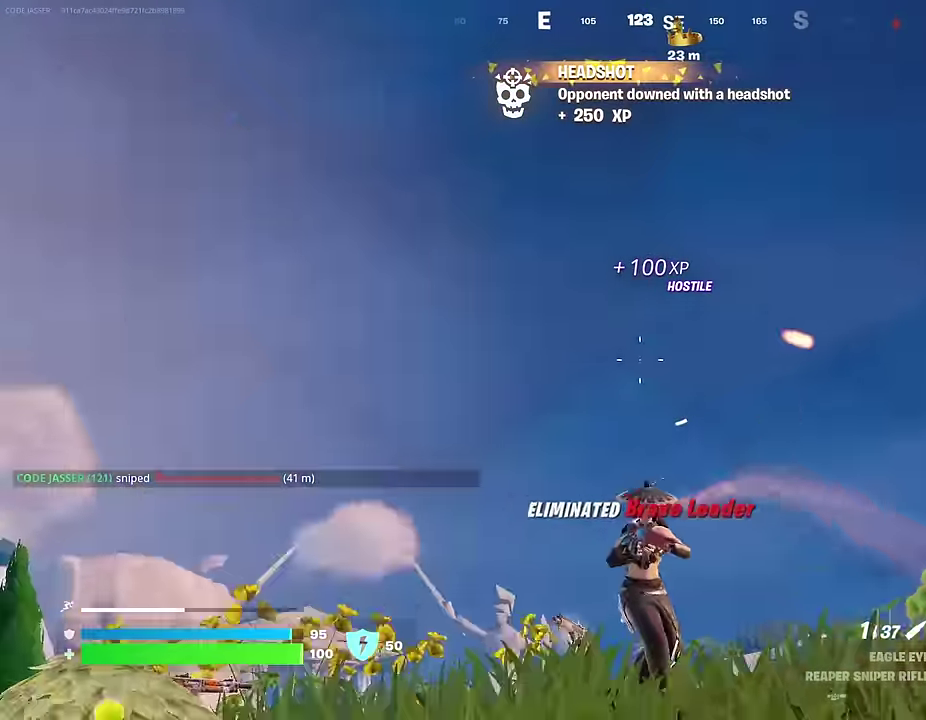
{"dt_ms": 300, "buttons": [], "left_stick": "up-right", "right_stick": "right", "events": [[67, "R1", "down"], [67, "right_stick", "center"], [134, "R1", "up"], [217, "right_stick", "right"]]}
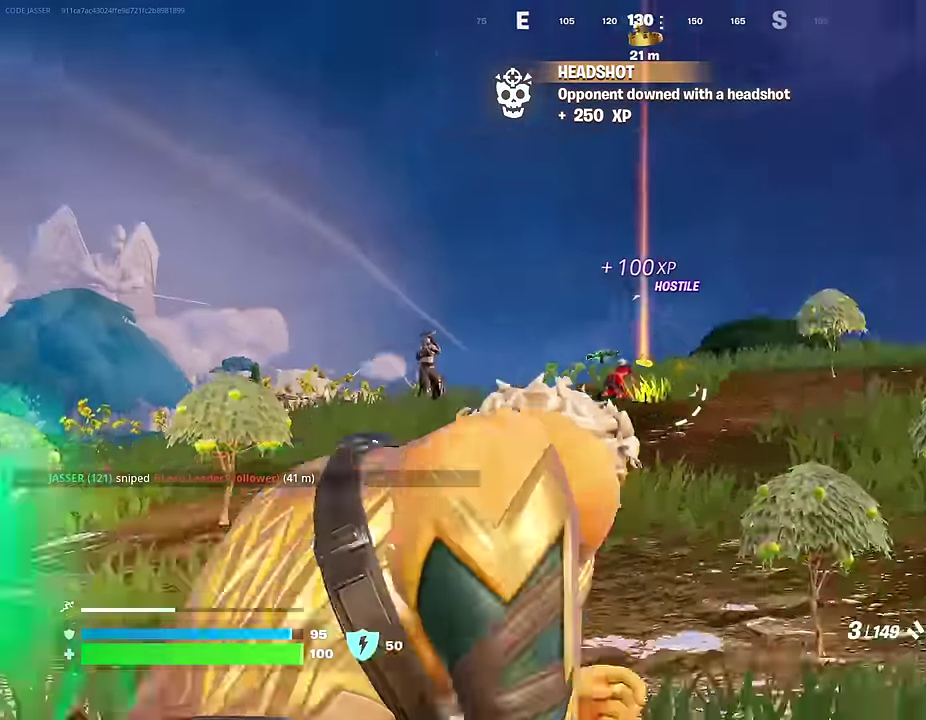
{"dt_ms": 700, "buttons": [], "left_stick": "right", "right_stick": "center", "events": [[167, "L1", "down"], [217, "L1", "up"], [234, "right_stick", "center"], [384, "right_stick", "left"], [500, "left_stick", "right"], [567, "right_stick", "center"]]}
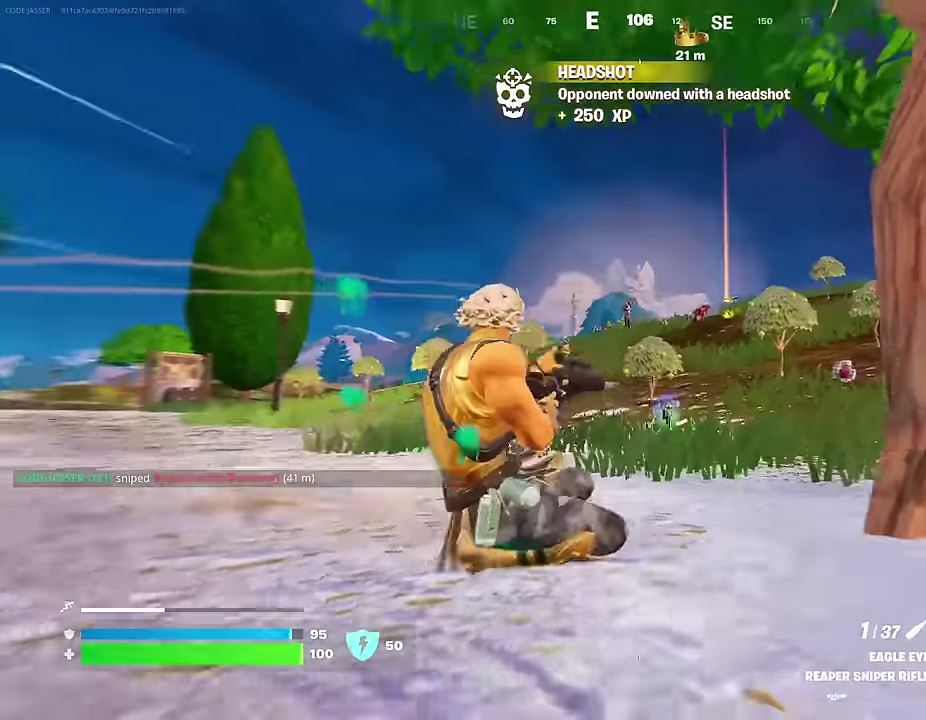
{"dt_ms": 300, "buttons": [], "left_stick": "right", "right_stick": "center", "events": []}
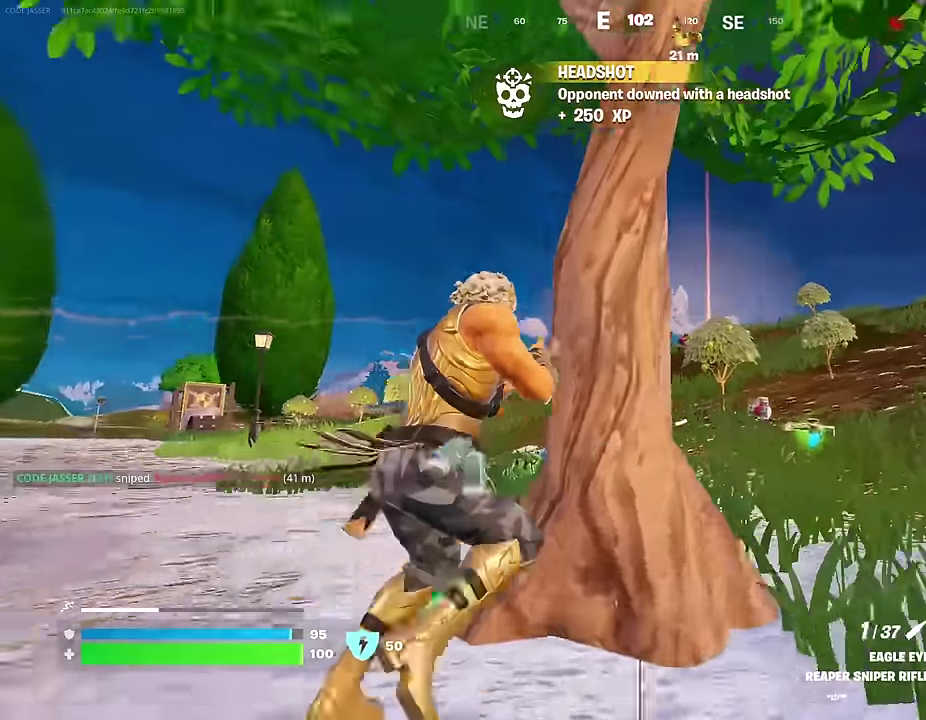
{"dt_ms": 600, "buttons": ["L2"], "left_stick": "down", "right_stick": "up", "events": [[17, "L2", "down"], [67, "right_stick", "left"], [134, "right_stick", "center"], [217, "left_stick", "down-right"], [367, "right_stick", "up-right"], [550, "right_stick", "up"], [584, "left_stick", "down"]]}
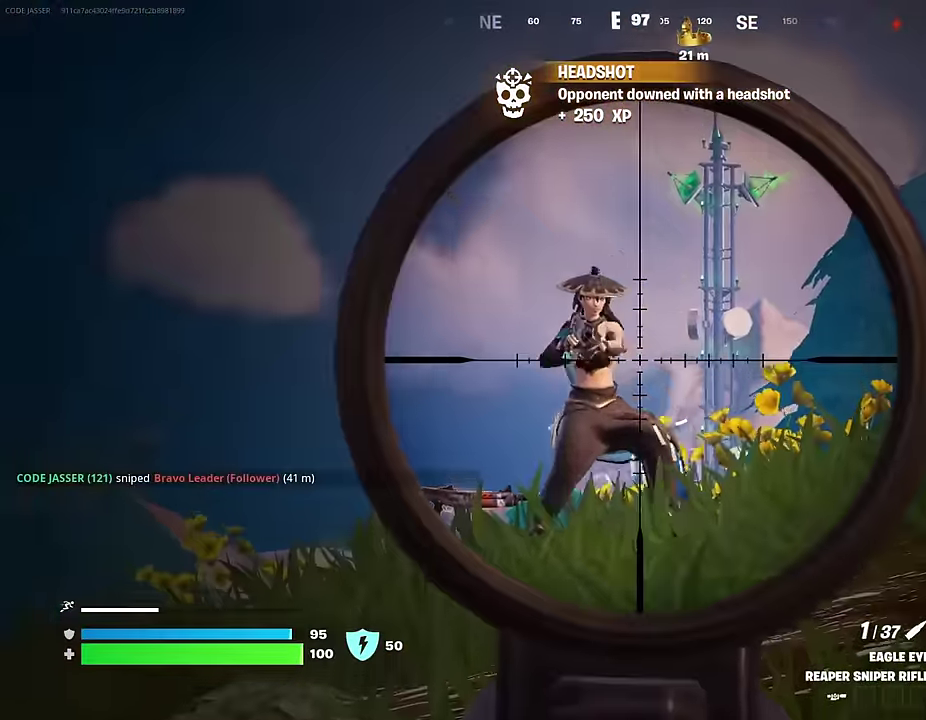
{"dt_ms": 400, "buttons": ["R1"], "left_stick": "up", "right_stick": "center", "events": [[34, "right_stick", "up-left"], [150, "right_stick", "left"], [184, "left_stick", "left"], [217, "L2", "up"], [250, "R2", "down"], [334, "R2", "up"], [334, "right_stick", "down"], [350, "left_stick", "up-left"], [400, "R1", "down"], [400, "left_stick", "up"], [400, "right_stick", "center"]]}
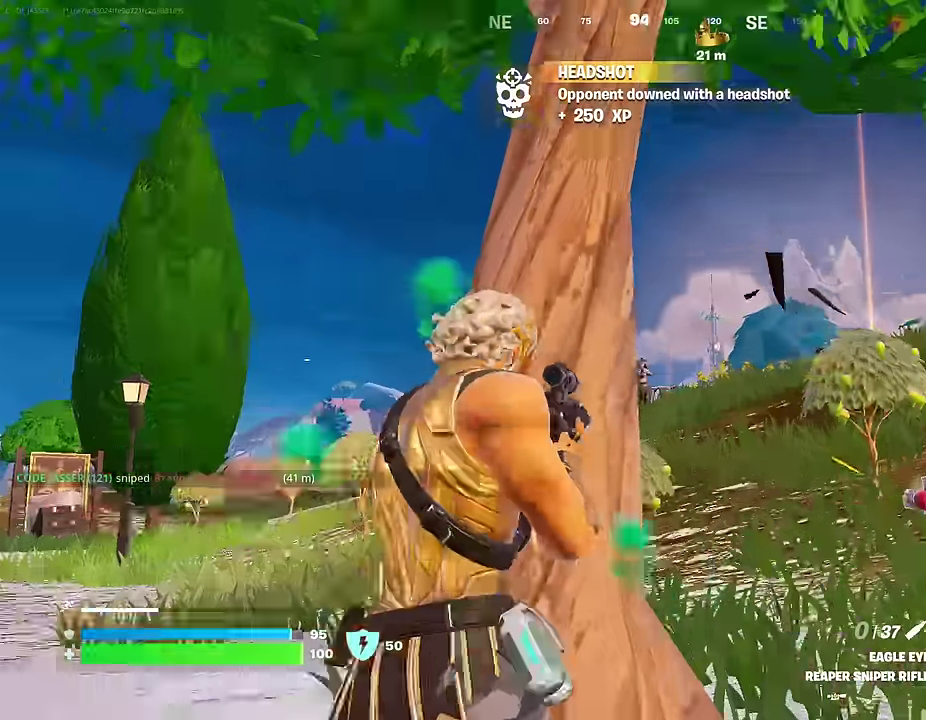
{"dt_ms": 600, "buttons": [], "left_stick": "down-right", "right_stick": "center", "events": [[100, "R1", "up"], [167, "left_stick", "up-left"], [234, "left_stick", "center"], [334, "left_stick", "right"], [467, "R1", "down"], [500, "left_stick", "down-right"], [550, "R1", "up"]]}